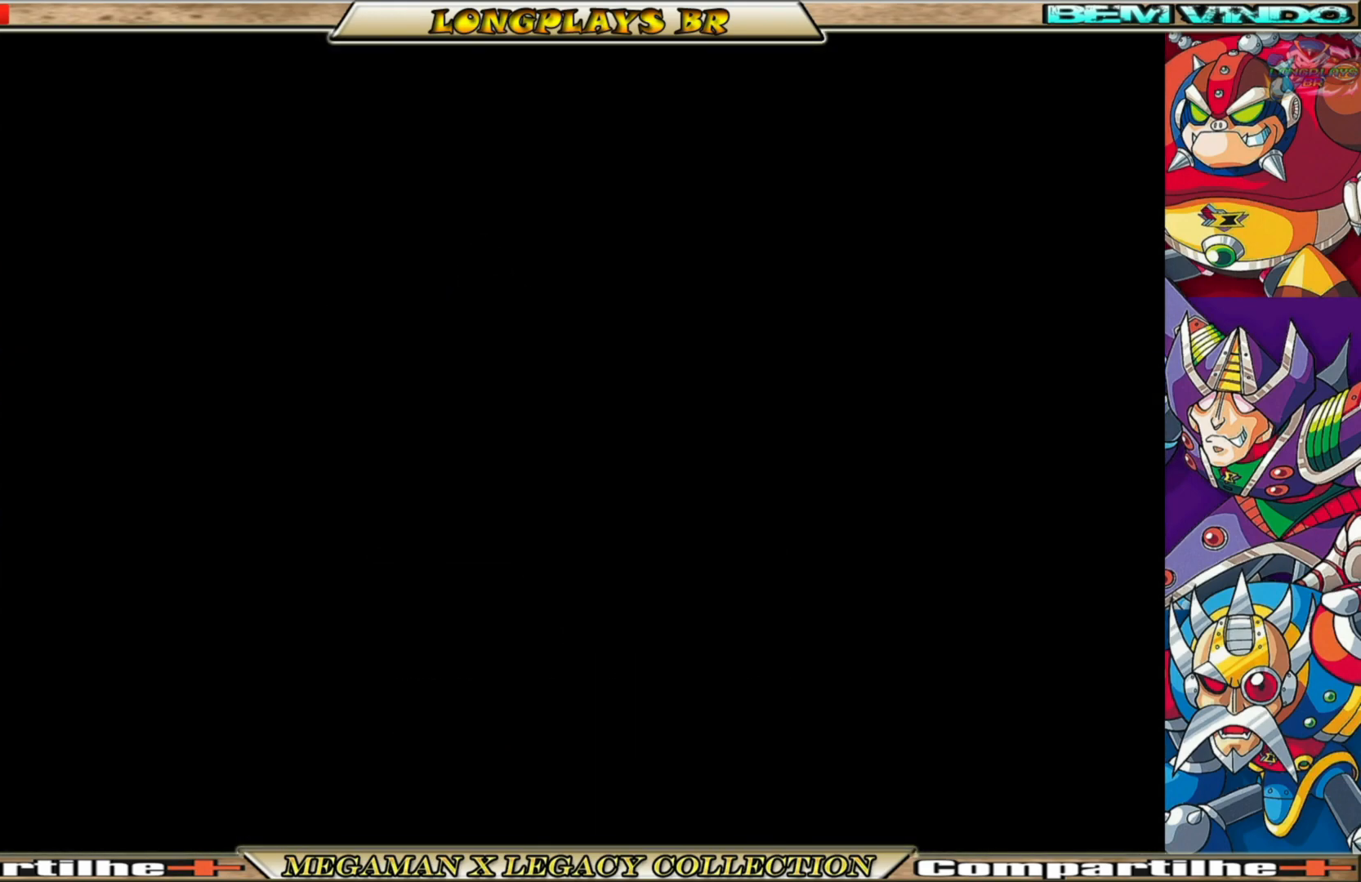
Gameplay with a controller (Xbox layout); each line is a JSON object with the inputs held at the frame after it. "events" lists button and stick changes between this image and that frame as [ms after this image, input, new state], when the widget could be followed in between.
{"buttons": [], "left_stick": "center", "right_stick": "center", "events": [[350, "X", "down"], [467, "X", "up"]]}
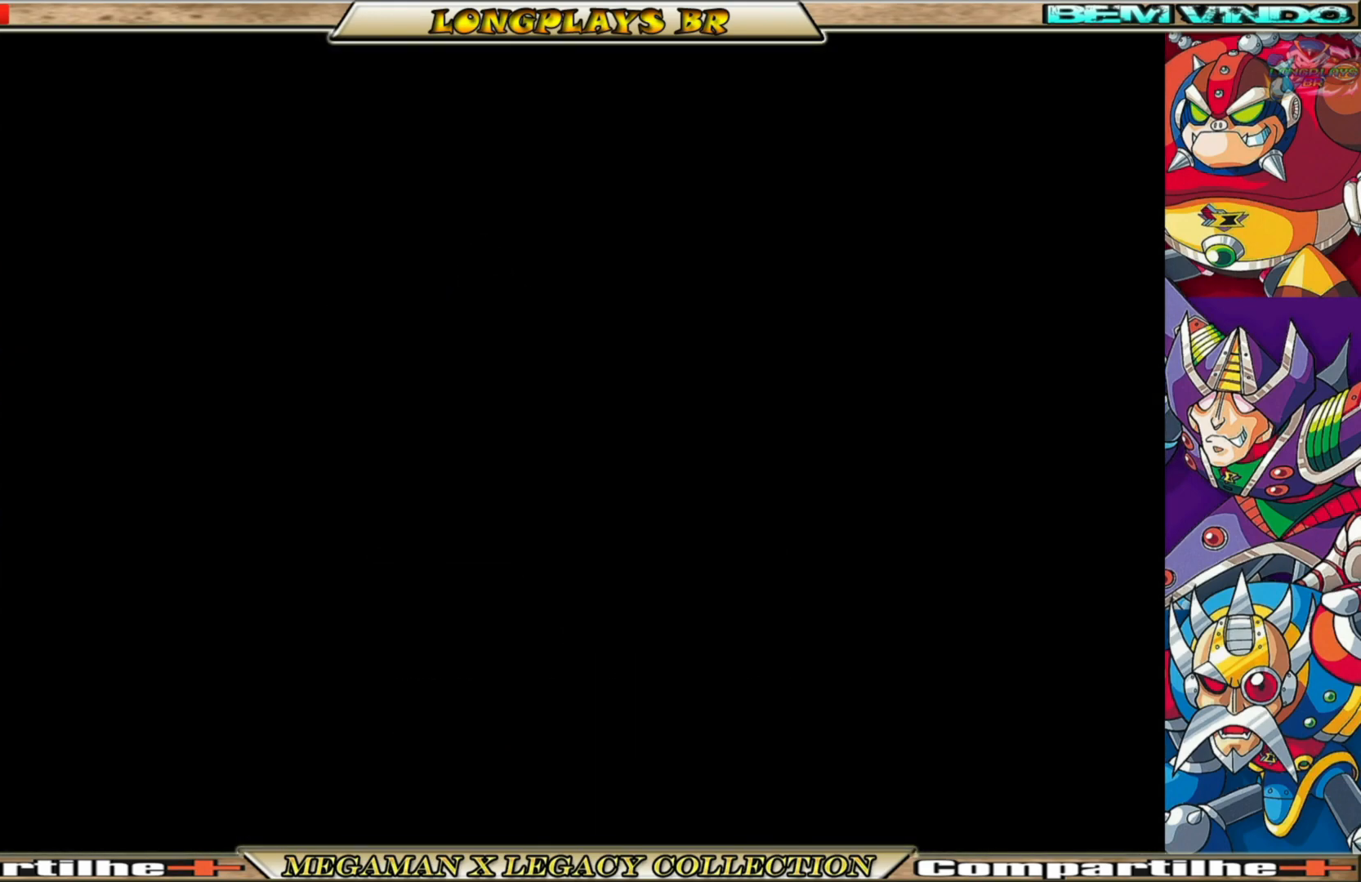
{"buttons": [], "left_stick": "center", "right_stick": "center", "events": [[200, "X", "down"], [417, "X", "up"]]}
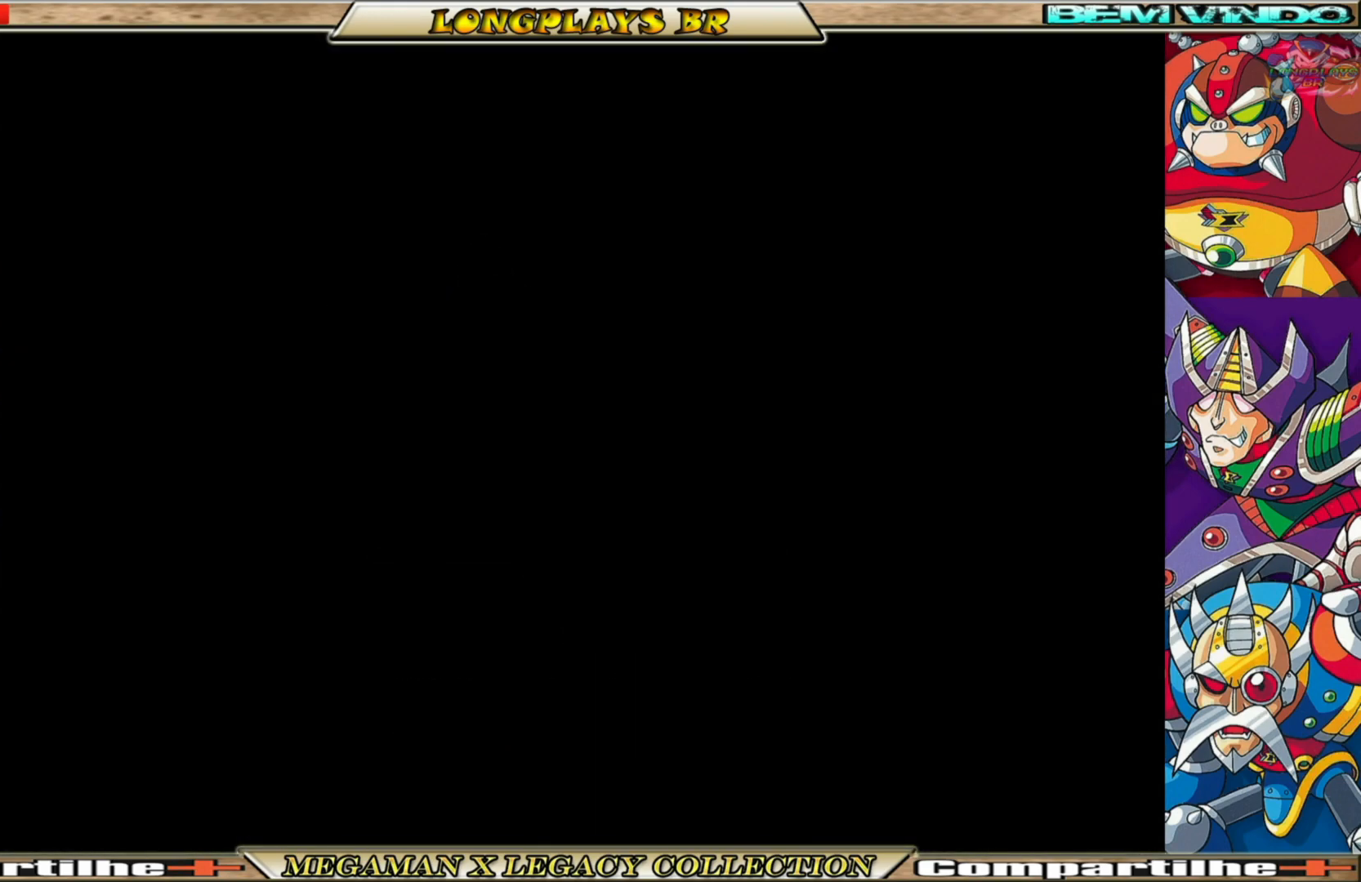
{"buttons": [], "left_stick": "center", "right_stick": "center", "events": [[100, "X", "down"], [233, "X", "up"], [383, "X", "down"], [483, "X", "up"]]}
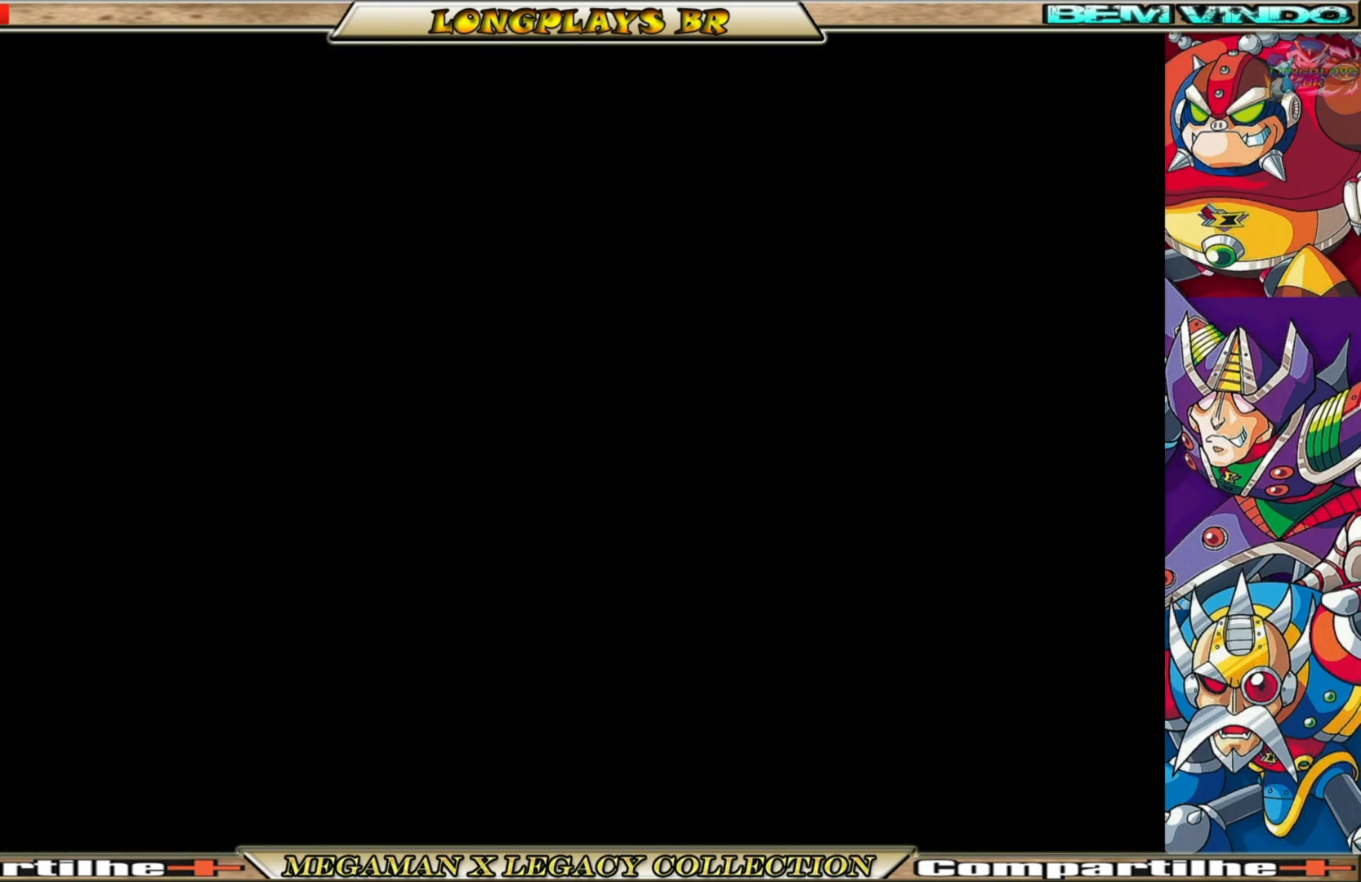
{"buttons": [], "left_stick": "center", "right_stick": "center", "events": [[333, "X", "down"], [450, "X", "up"]]}
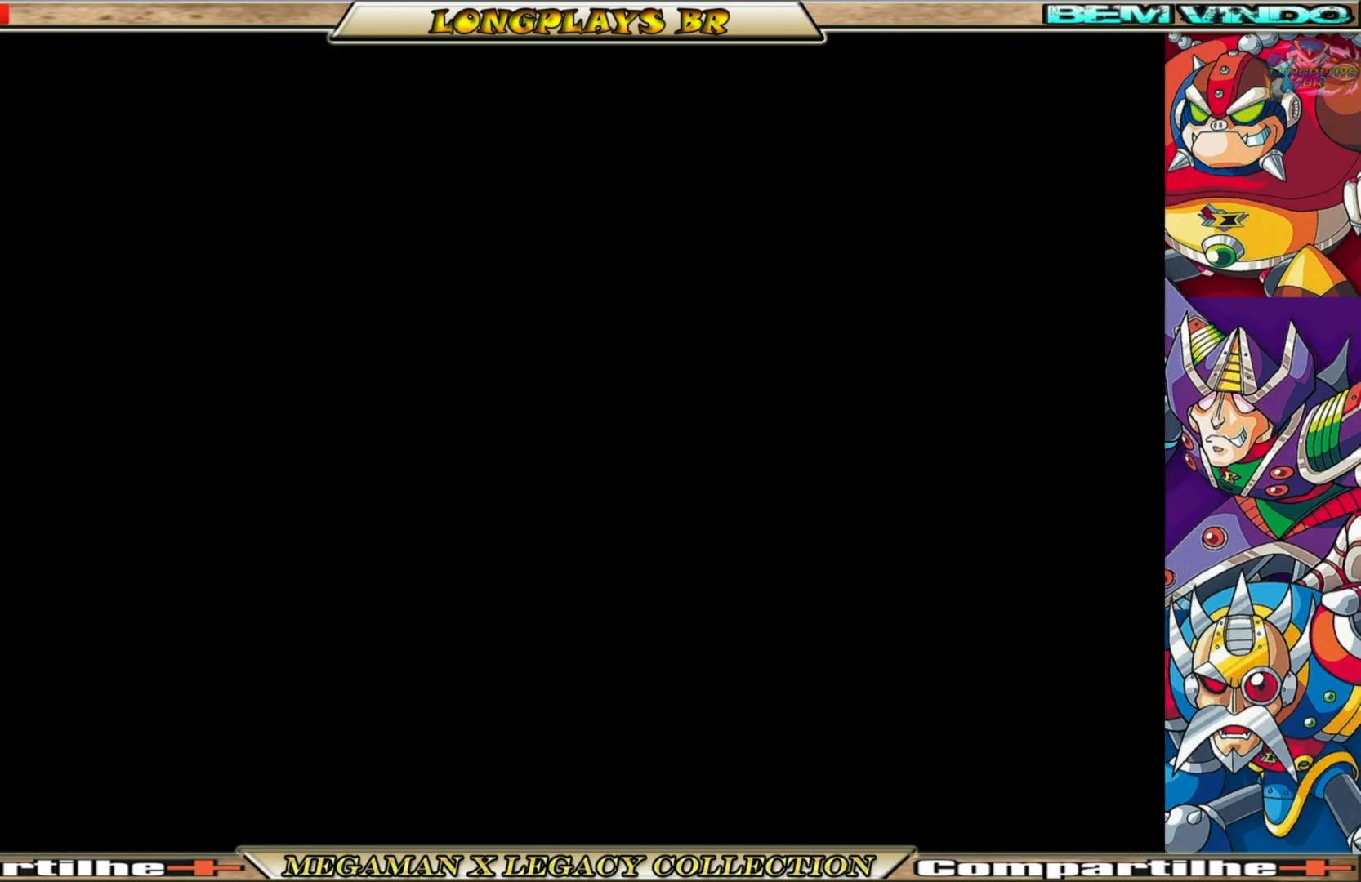
{"buttons": [], "left_stick": "center", "right_stick": "center", "events": [[100, "X", "down"], [217, "X", "up"], [350, "X", "down"], [483, "X", "up"]]}
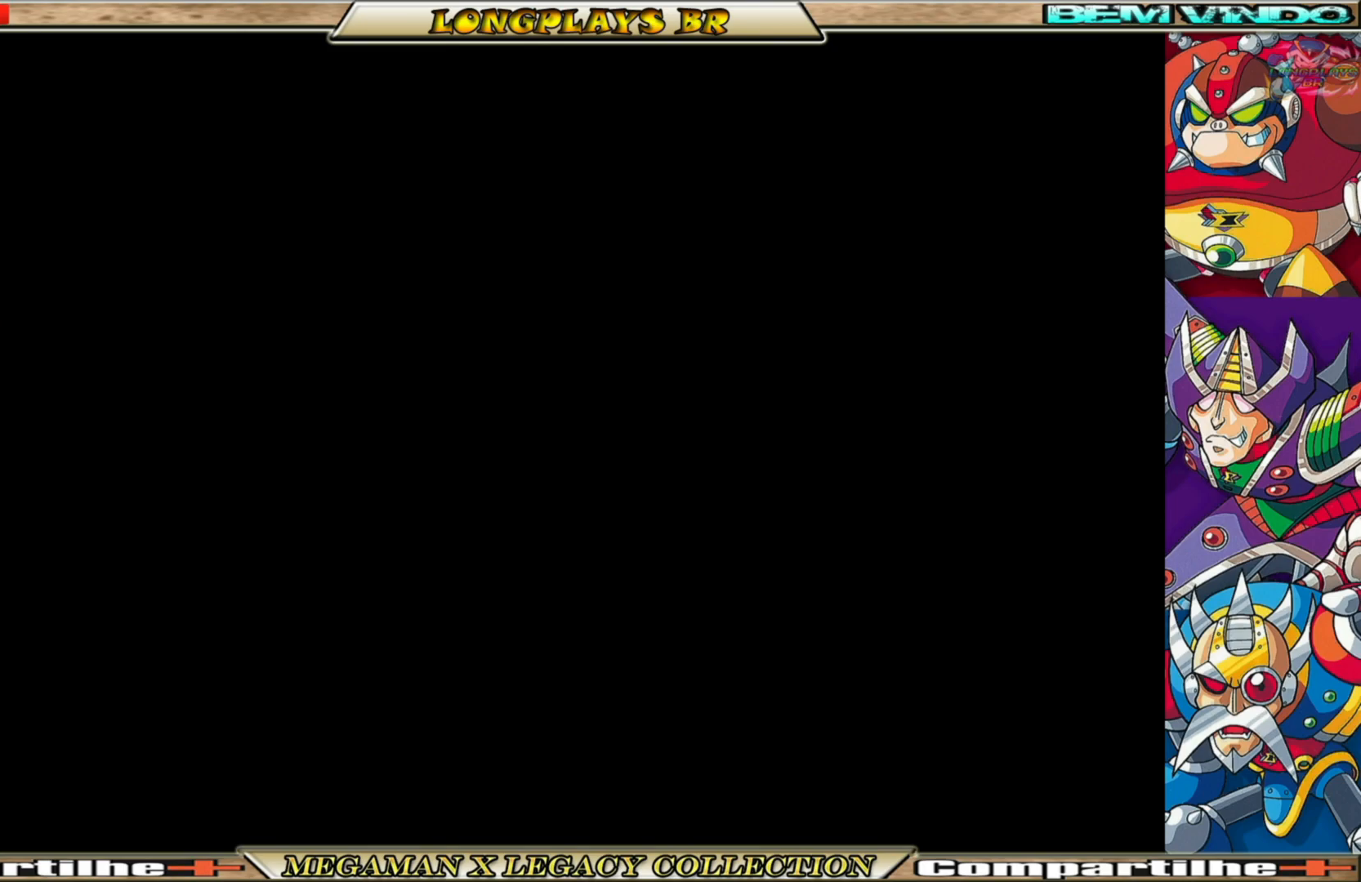
{"buttons": [], "left_stick": "center", "right_stick": "center", "events": [[100, "X", "down"], [200, "X", "up"], [317, "X", "down"], [400, "X", "up"]]}
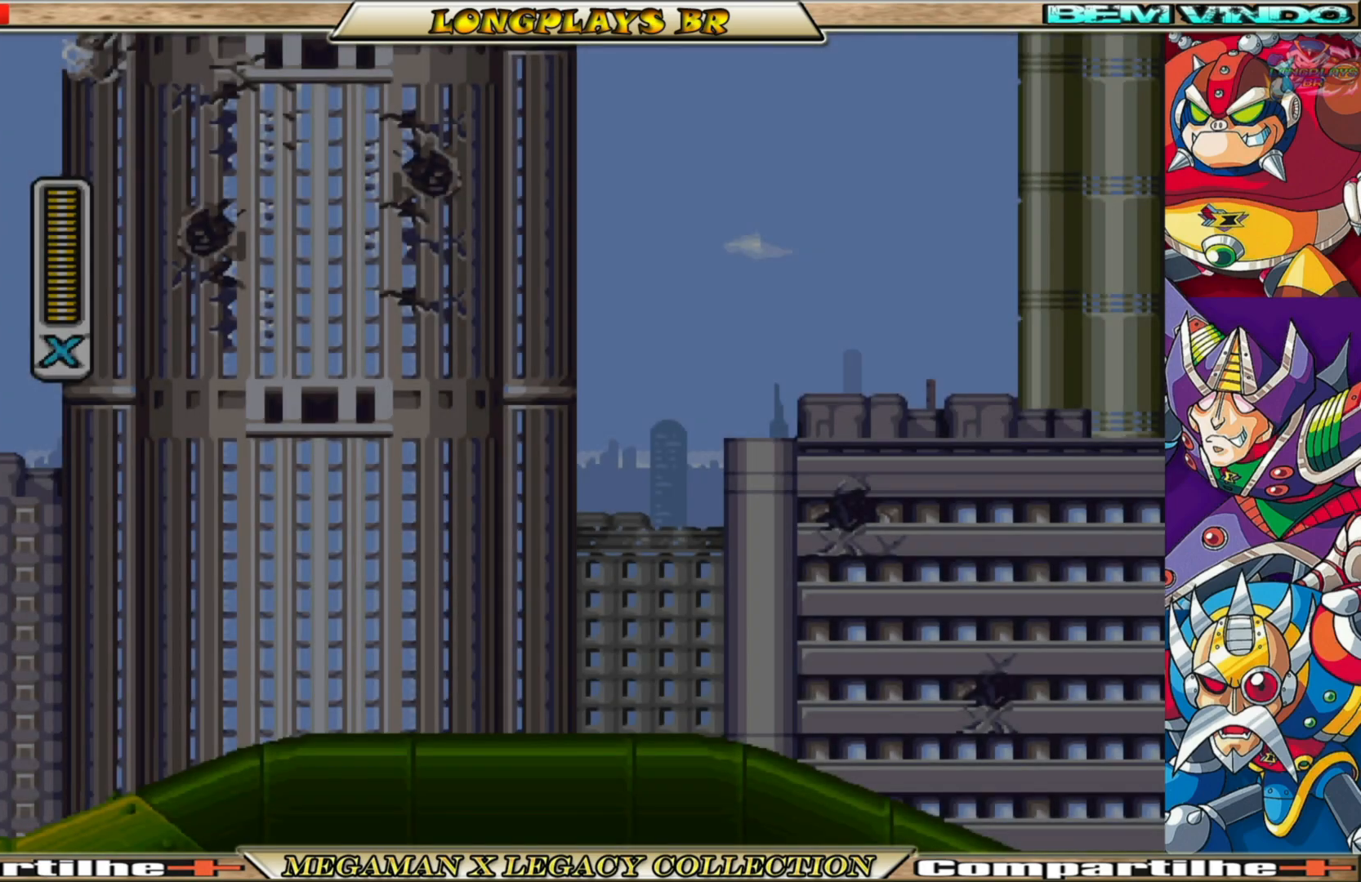
{"buttons": ["DPAD_RIGHT"], "left_stick": "center", "right_stick": "center", "events": [[17, "X", "down"], [133, "X", "up"], [250, "X", "down"], [433, "X", "up"], [500, "DPAD_RIGHT", "down"]]}
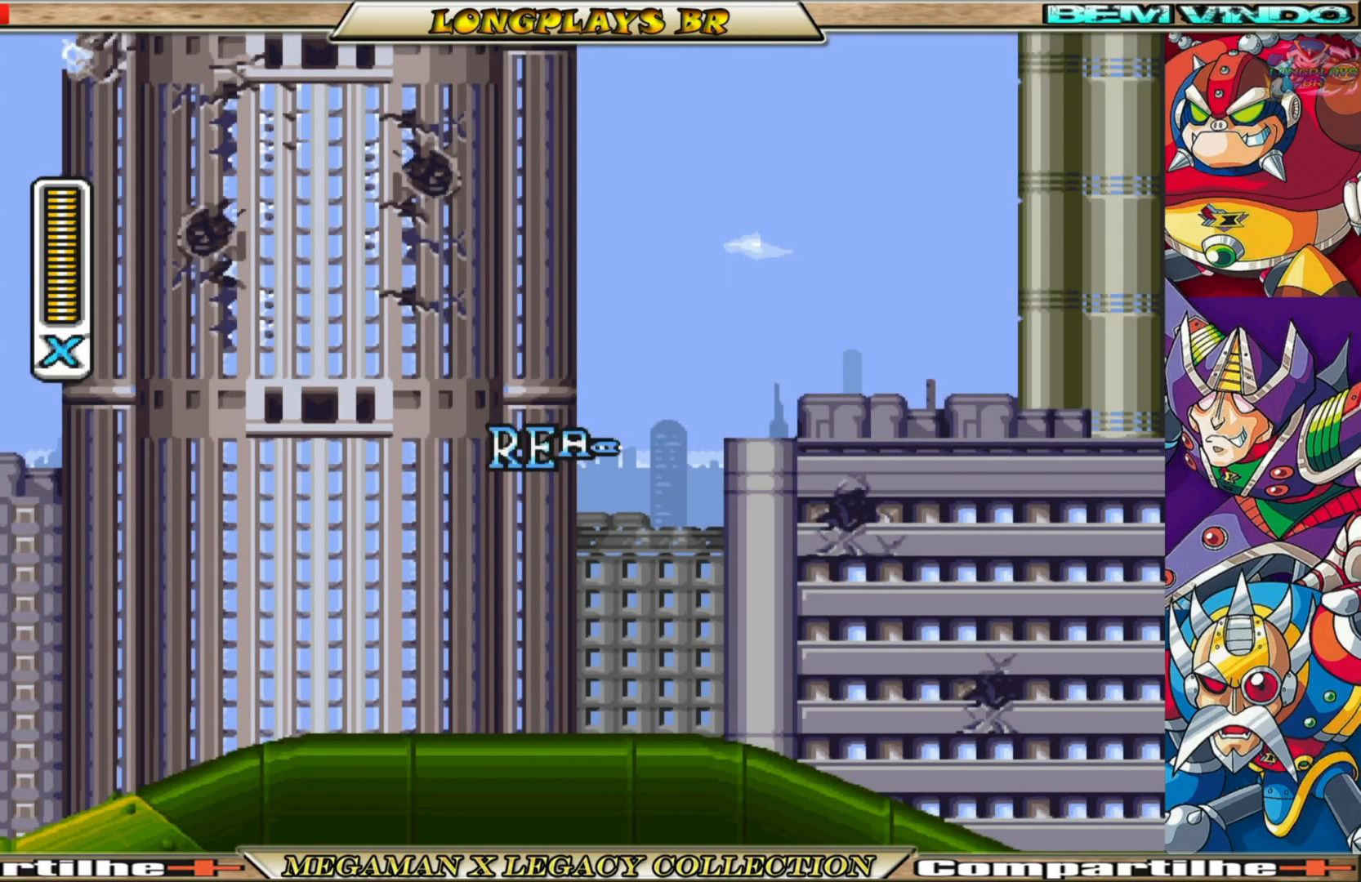
{"buttons": [], "left_stick": "center", "right_stick": "center", "events": [[67, "X", "down"], [200, "X", "up"], [250, "DPAD_RIGHT", "up"], [333, "X", "down"], [467, "X", "up"]]}
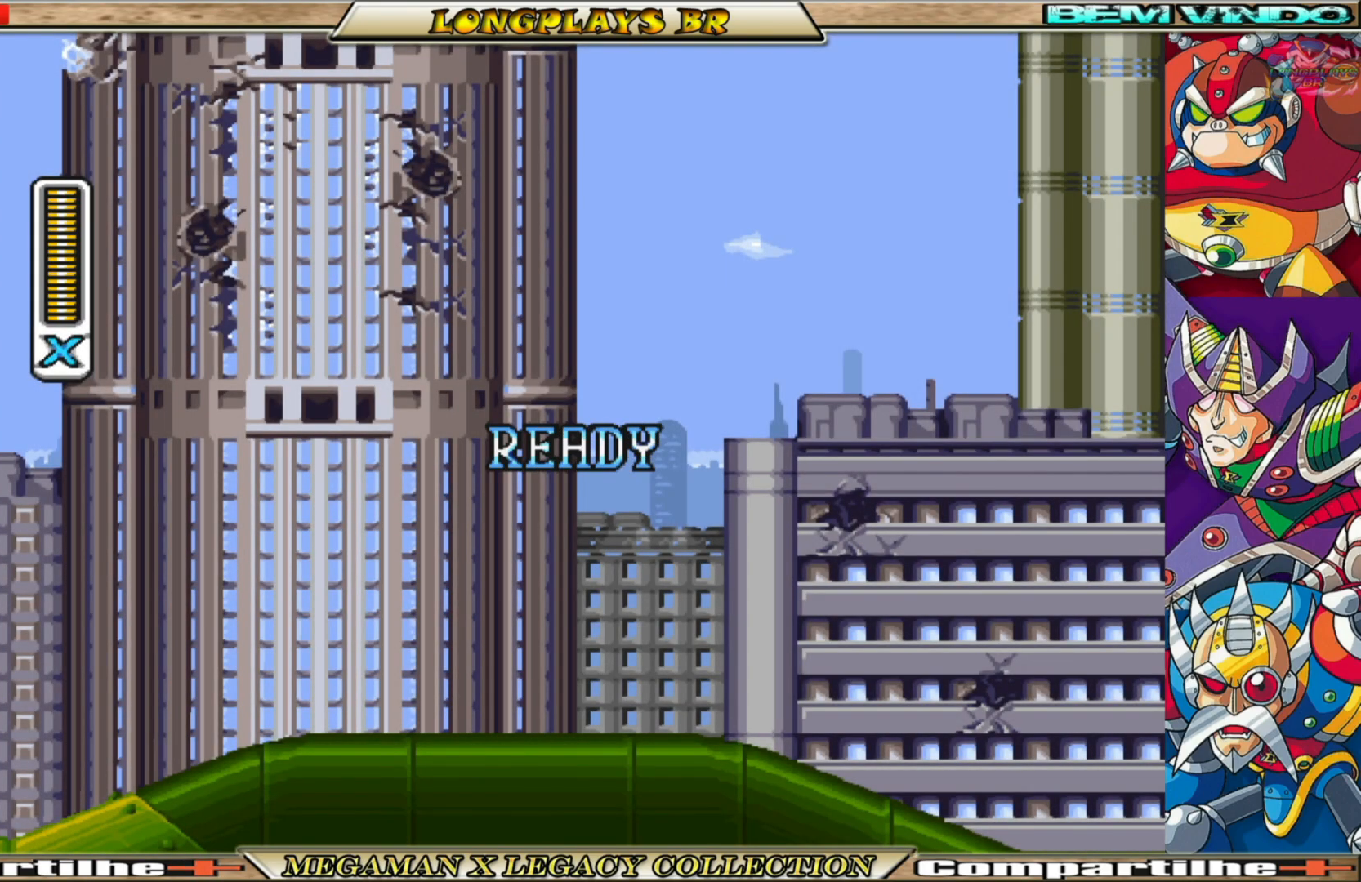
{"buttons": ["DPAD_RIGHT"], "left_stick": "center", "right_stick": "center", "events": [[83, "X", "down"], [200, "DPAD_RIGHT", "down"], [233, "X", "up"], [383, "X", "down"], [500, "X", "up"]]}
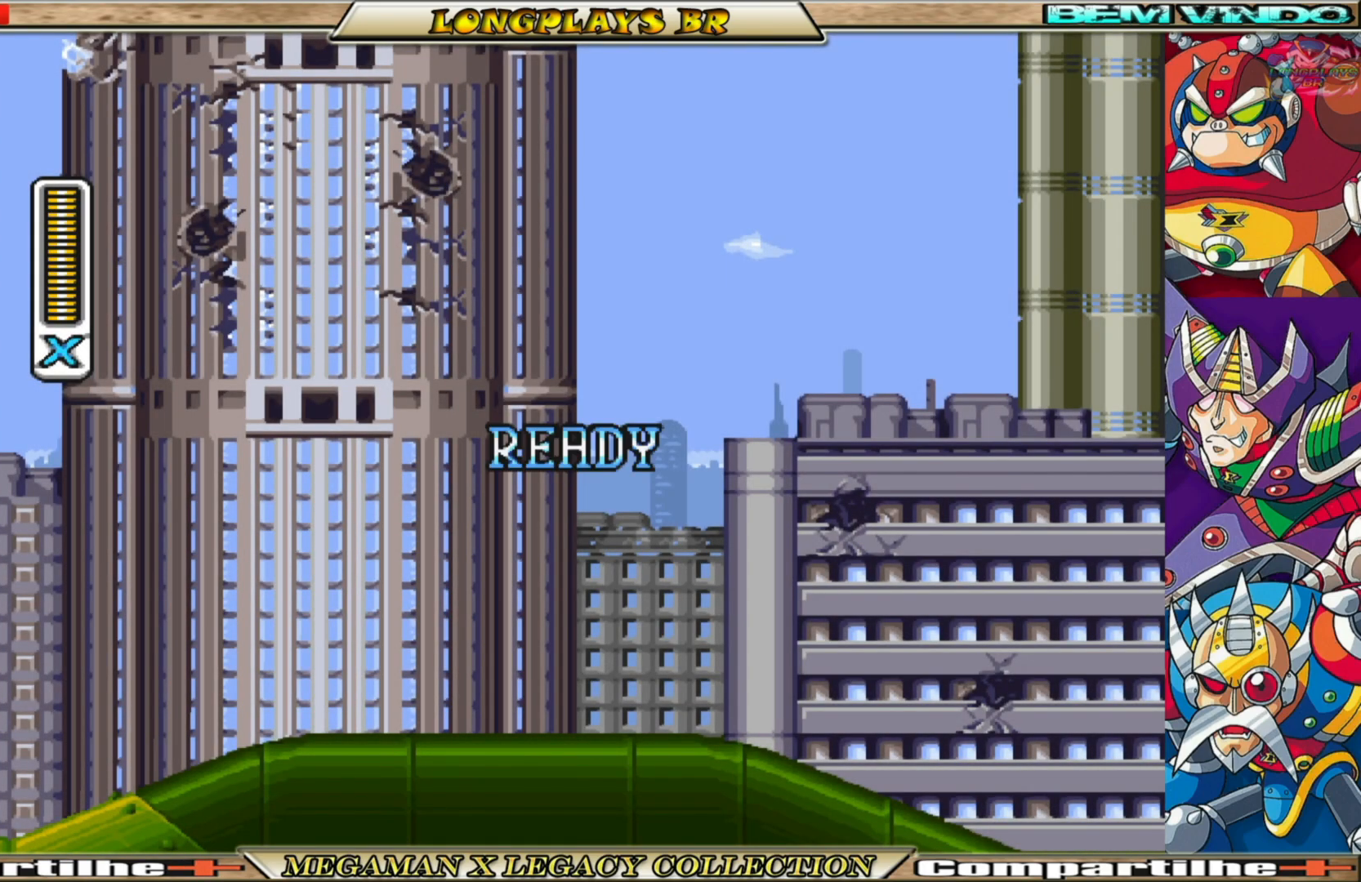
{"buttons": [], "left_stick": "center", "right_stick": "center", "events": [[100, "DPAD_RIGHT", "up"], [117, "X", "down"], [250, "X", "up"], [350, "X", "down"], [500, "X", "up"]]}
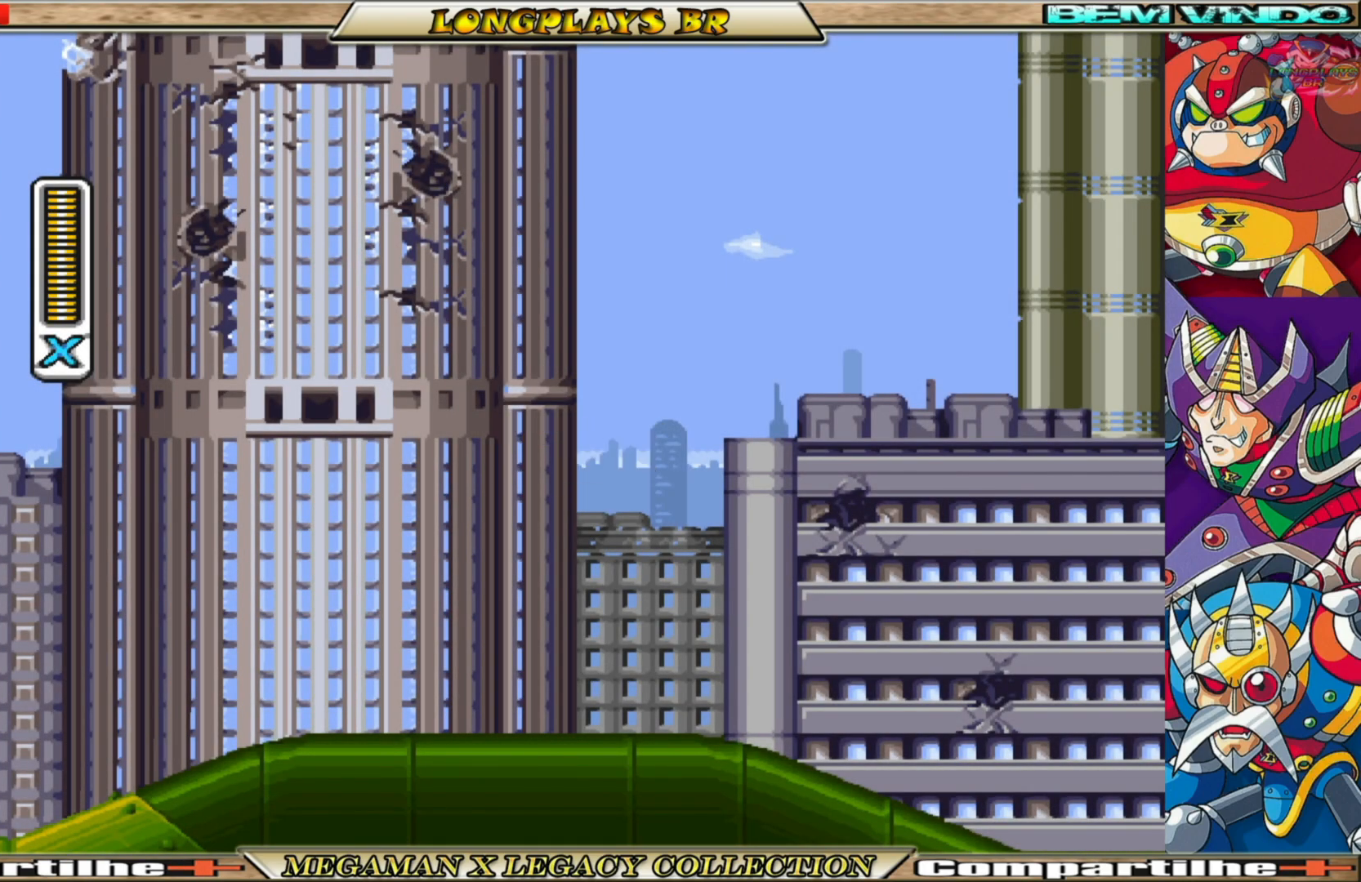
{"buttons": ["X", "DPAD_RIGHT"], "left_stick": "center", "right_stick": "center", "events": [[117, "DPAD_RIGHT", "down"], [133, "X", "down"]]}
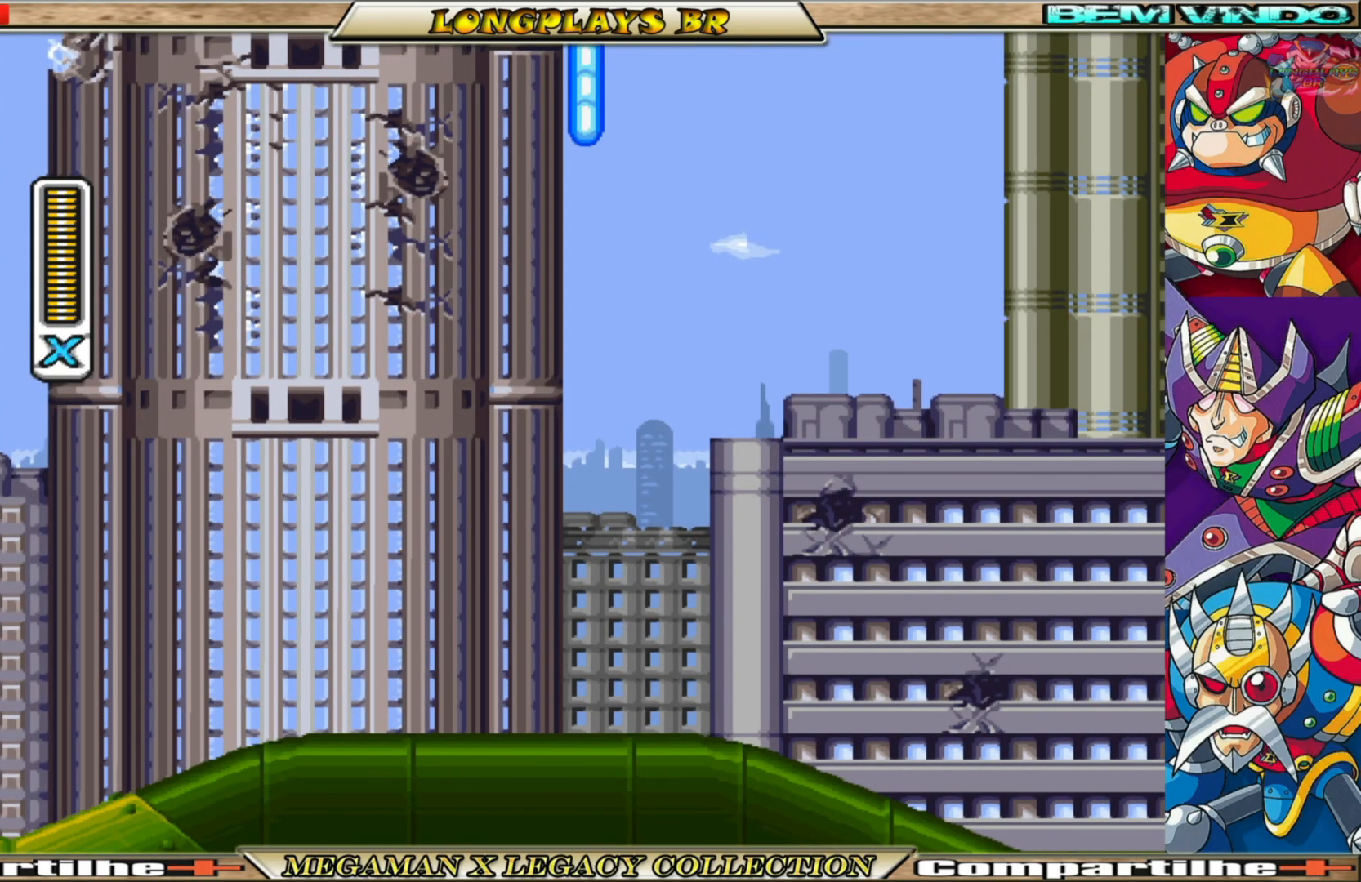
{"buttons": ["X", "DPAD_RIGHT"], "left_stick": "center", "right_stick": "center", "events": [[150, "DPAD_RIGHT", "up"], [300, "X", "up"], [417, "X", "down"], [433, "DPAD_RIGHT", "down"]]}
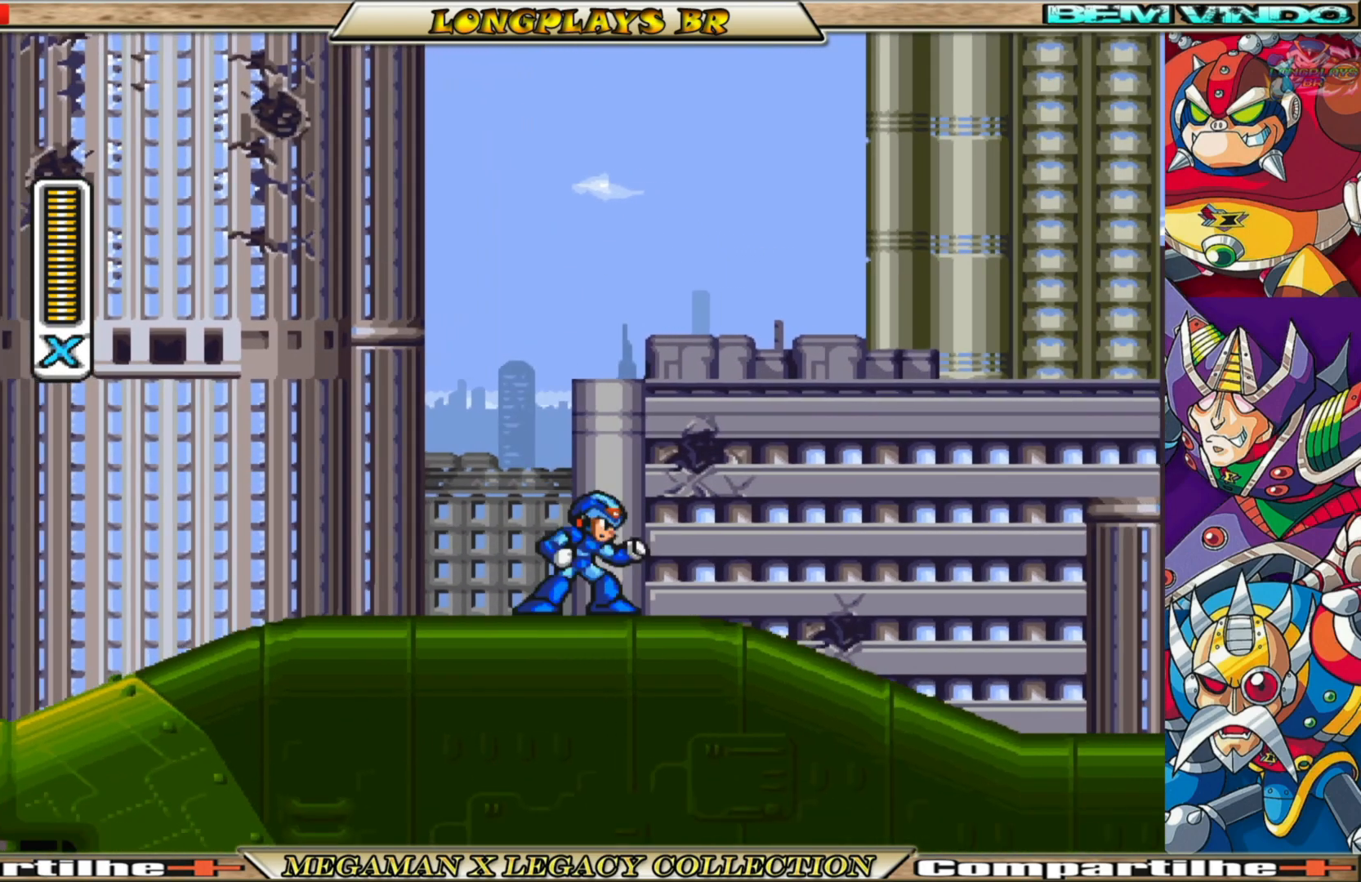
{"buttons": ["B", "X", "DPAD_RIGHT"], "left_stick": "center", "right_stick": "center", "events": [[283, "B", "down"]]}
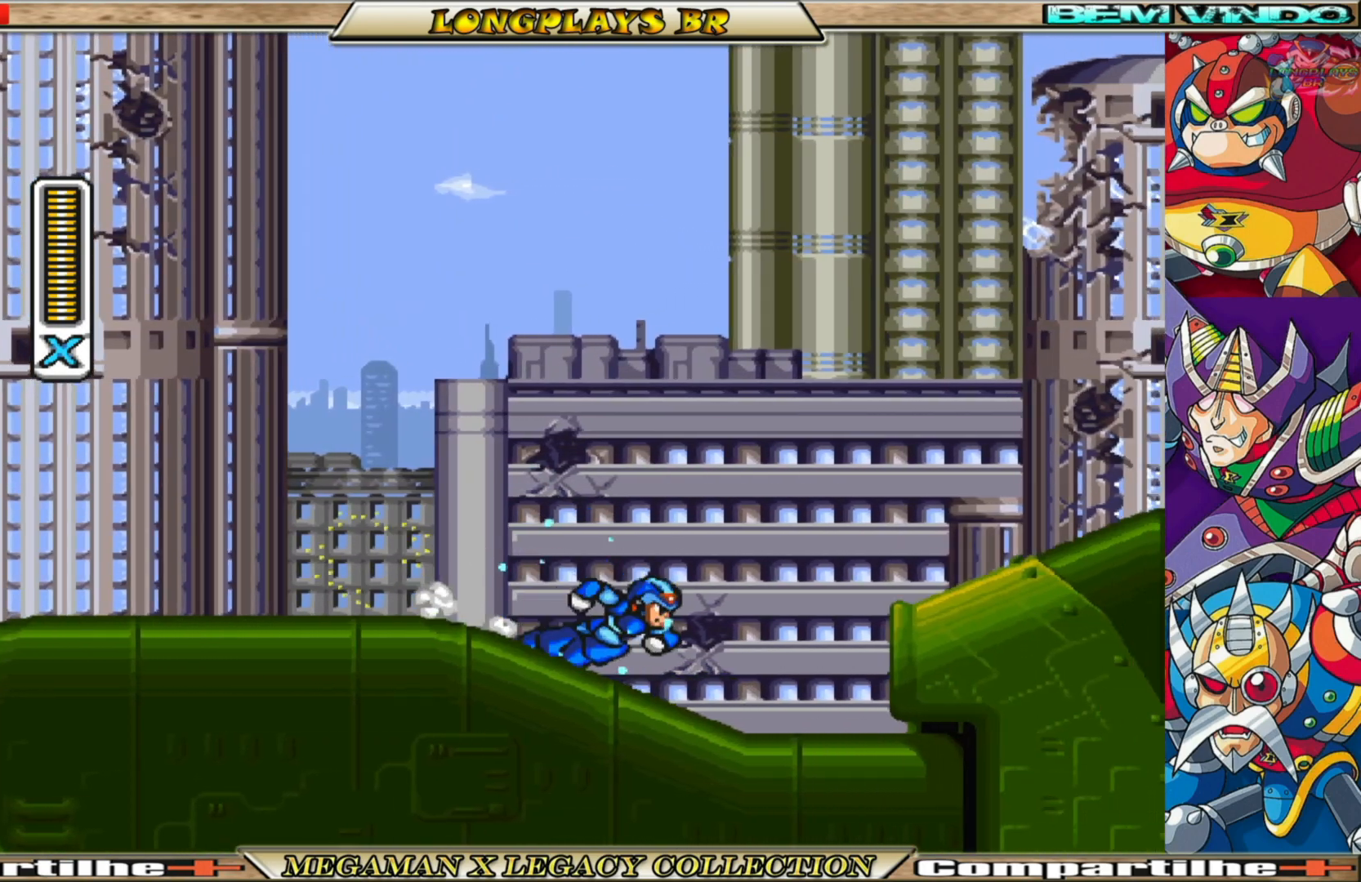
{"buttons": ["A", "X", "DPAD_RIGHT"], "left_stick": "center", "right_stick": "center", "events": [[233, "B", "up"], [367, "A", "down"]]}
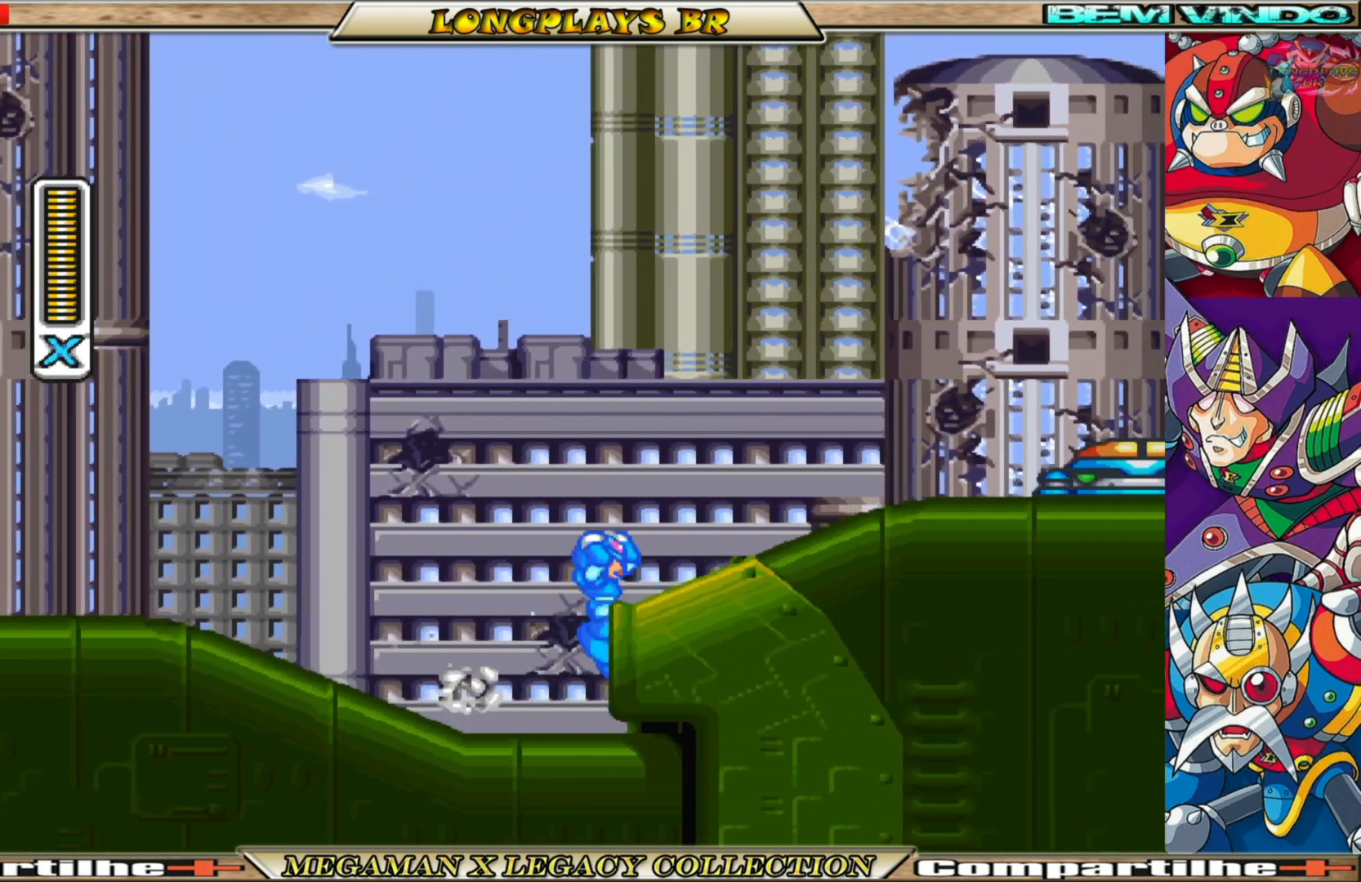
{"buttons": ["X", "DPAD_RIGHT"], "left_stick": "center", "right_stick": "center", "events": [[67, "A", "up"], [367, "B", "down"], [483, "B", "up"]]}
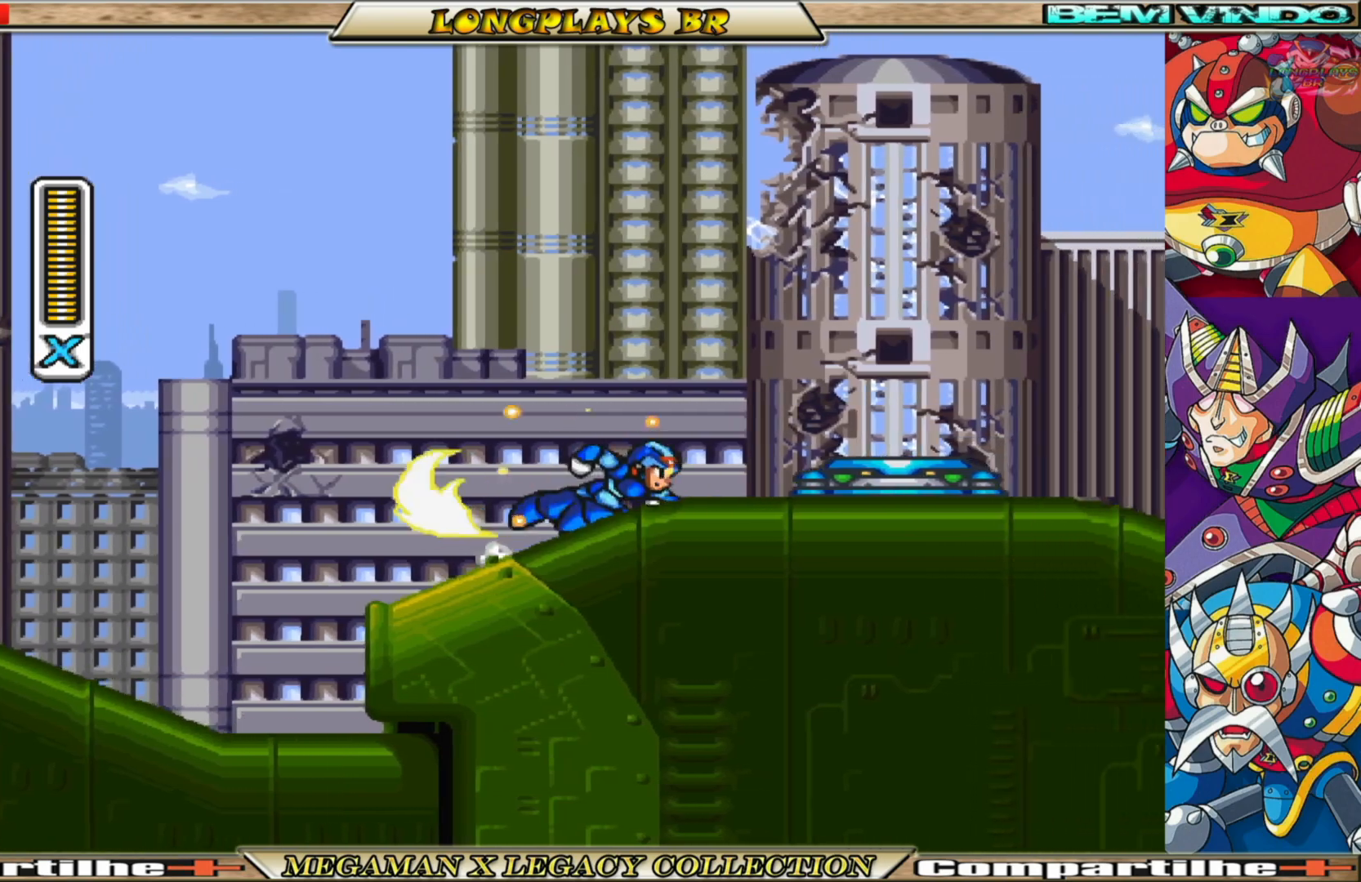
{"buttons": [], "left_stick": "center", "right_stick": "center", "events": [[17, "X", "up"], [50, "DPAD_RIGHT", "up"], [117, "X", "down"], [167, "X", "up"], [250, "X", "down"], [333, "X", "up"], [417, "X", "down"], [483, "X", "up"]]}
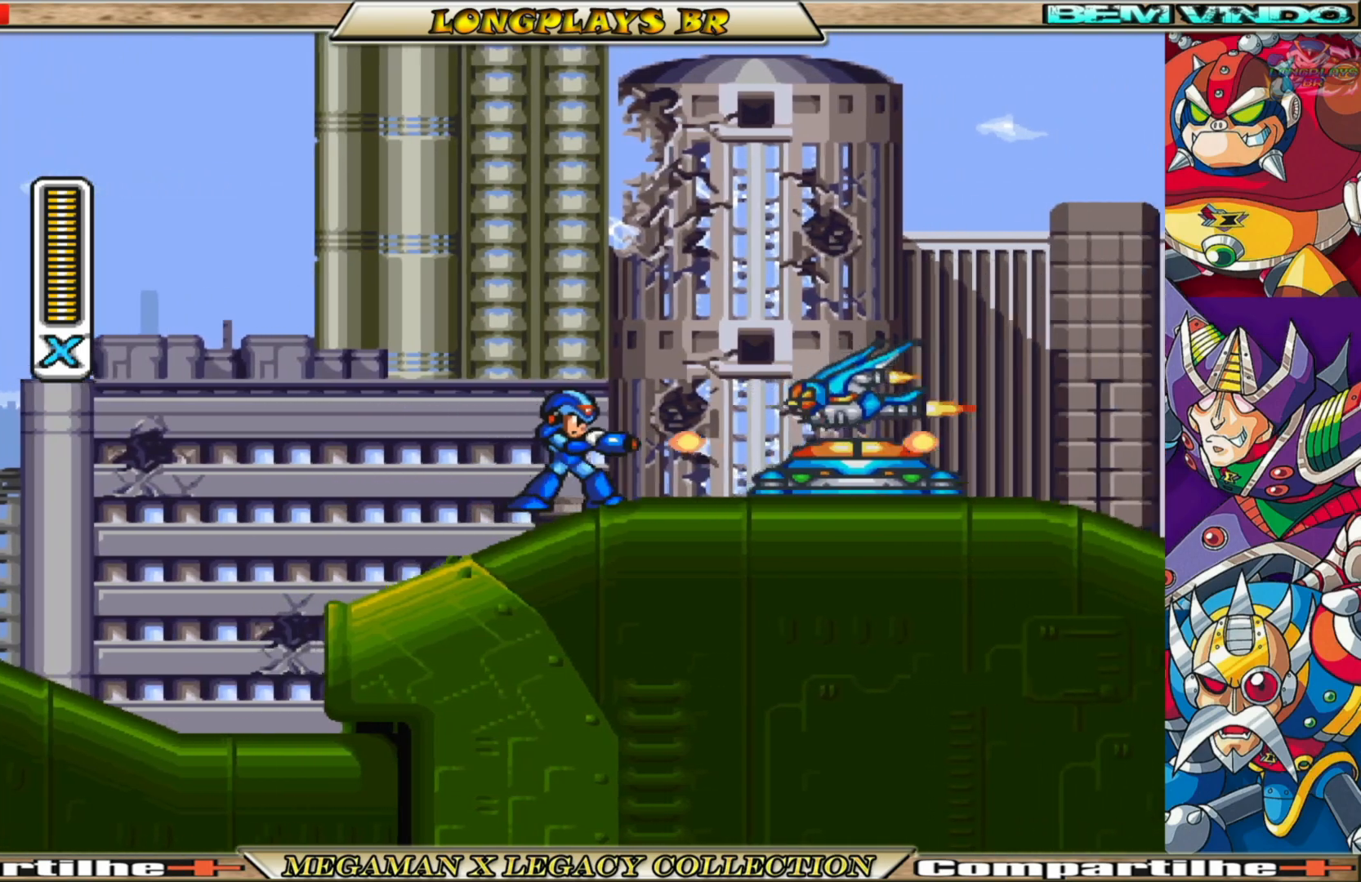
{"buttons": ["X", "DPAD_RIGHT"], "left_stick": "center", "right_stick": "center", "events": [[50, "X", "down"], [67, "DPAD_LEFT", "down"], [233, "B", "down"], [350, "DPAD_LEFT", "up"], [383, "B", "up"], [433, "DPAD_RIGHT", "down"]]}
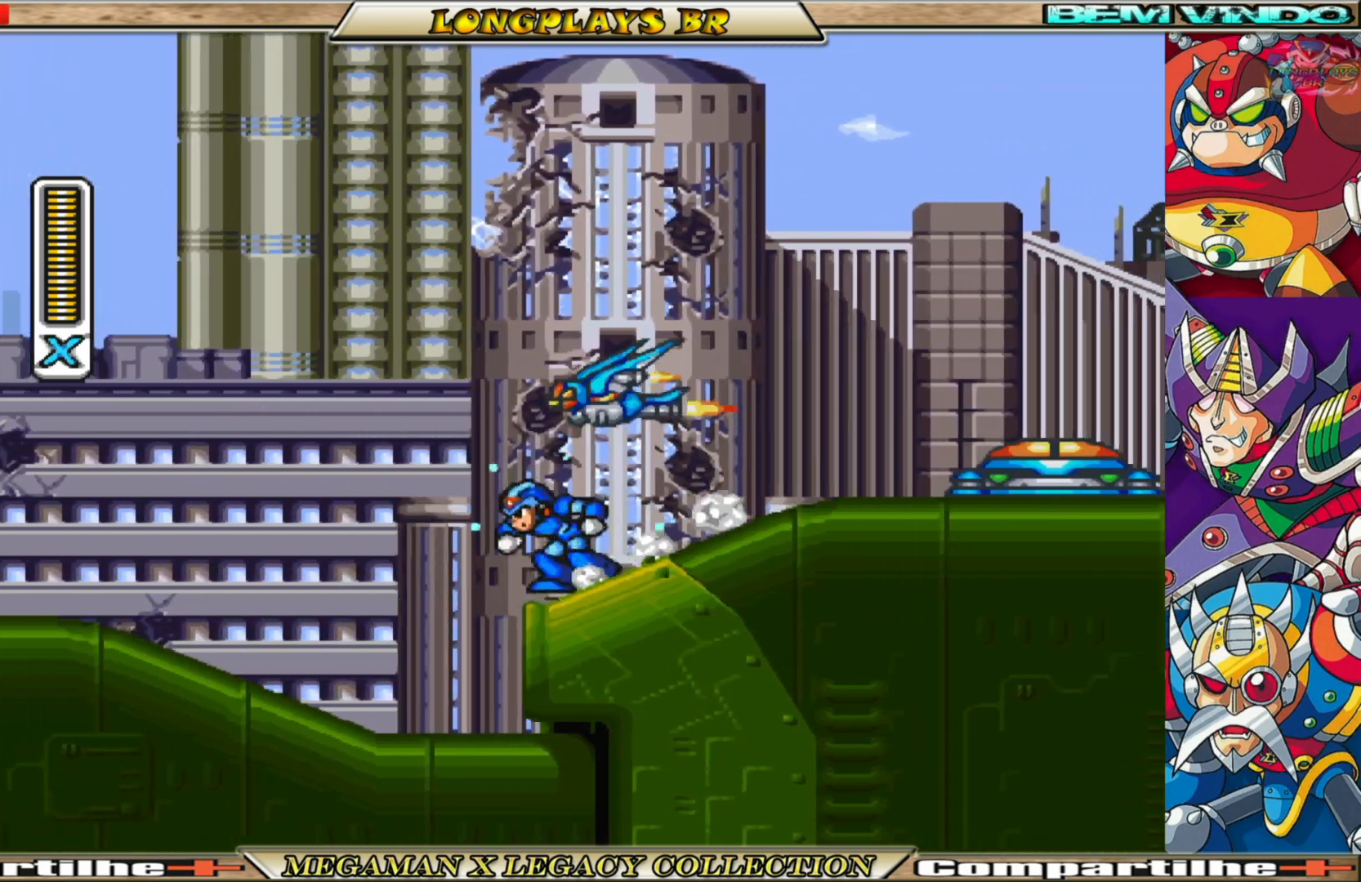
{"buttons": ["DPAD_RIGHT"], "left_stick": "center", "right_stick": "center", "events": [[133, "X", "up"], [267, "X", "down"], [317, "X", "up"], [367, "X", "down"], [450, "X", "up"]]}
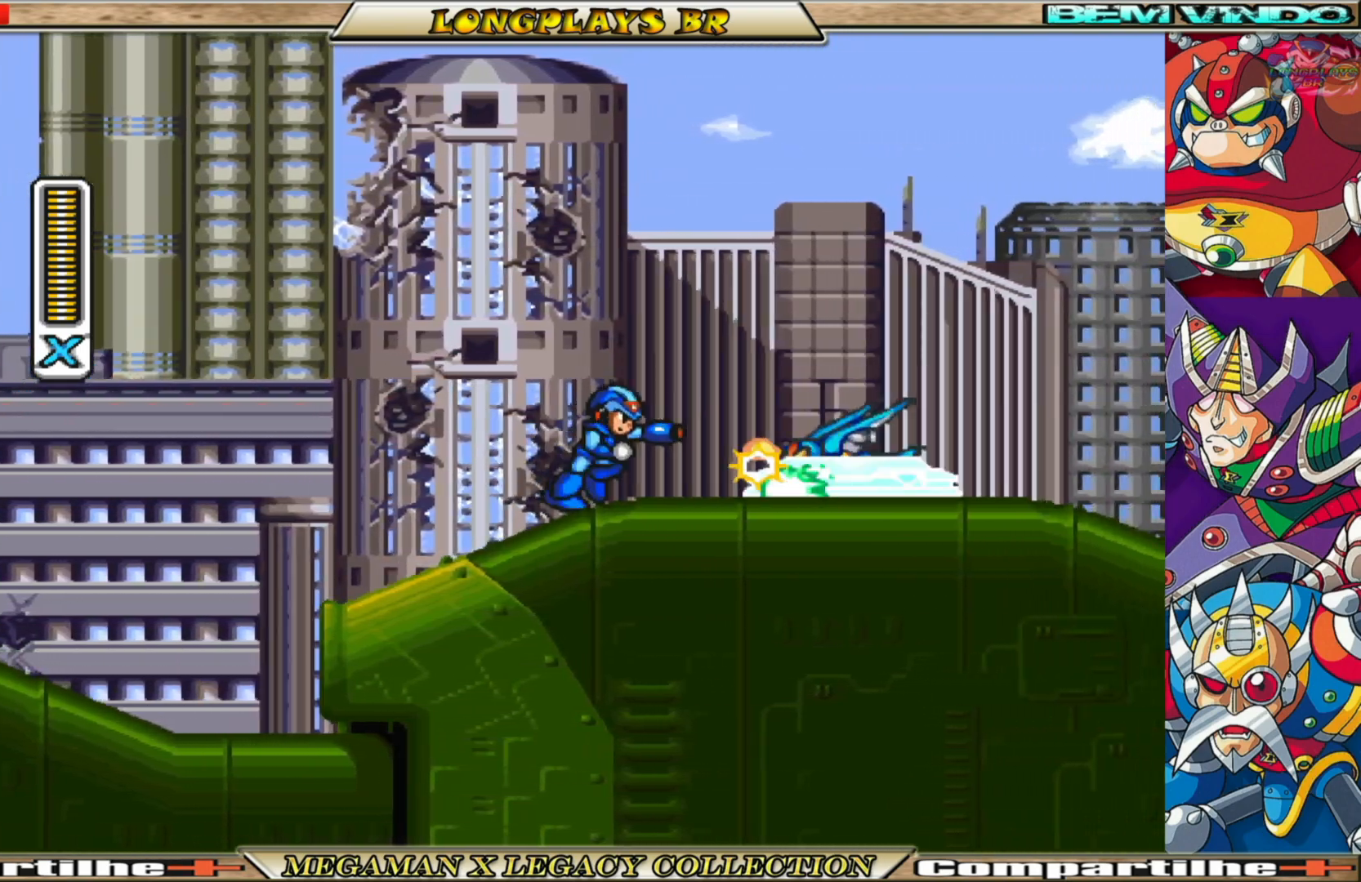
{"buttons": ["X", "DPAD_LEFT"], "left_stick": "center", "right_stick": "center", "events": [[17, "X", "down"], [83, "X", "up"], [150, "X", "down"], [267, "DPAD_RIGHT", "up"], [400, "DPAD_LEFT", "down"]]}
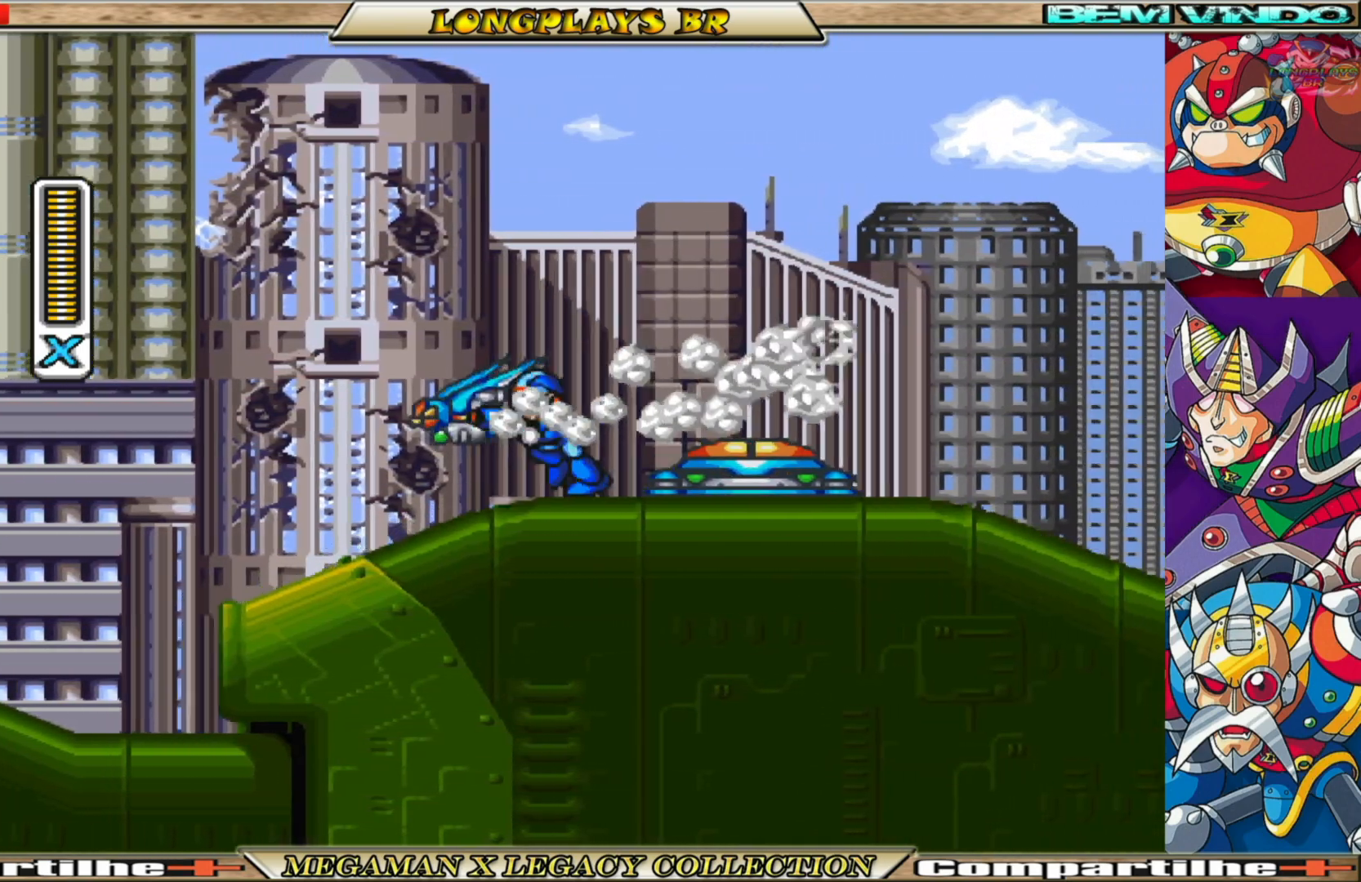
{"buttons": ["B", "X", "DPAD_RIGHT"], "left_stick": "center", "right_stick": "center", "events": [[33, "B", "down"], [83, "DPAD_LEFT", "up"], [133, "B", "up"], [150, "DPAD_RIGHT", "down"], [433, "B", "down"]]}
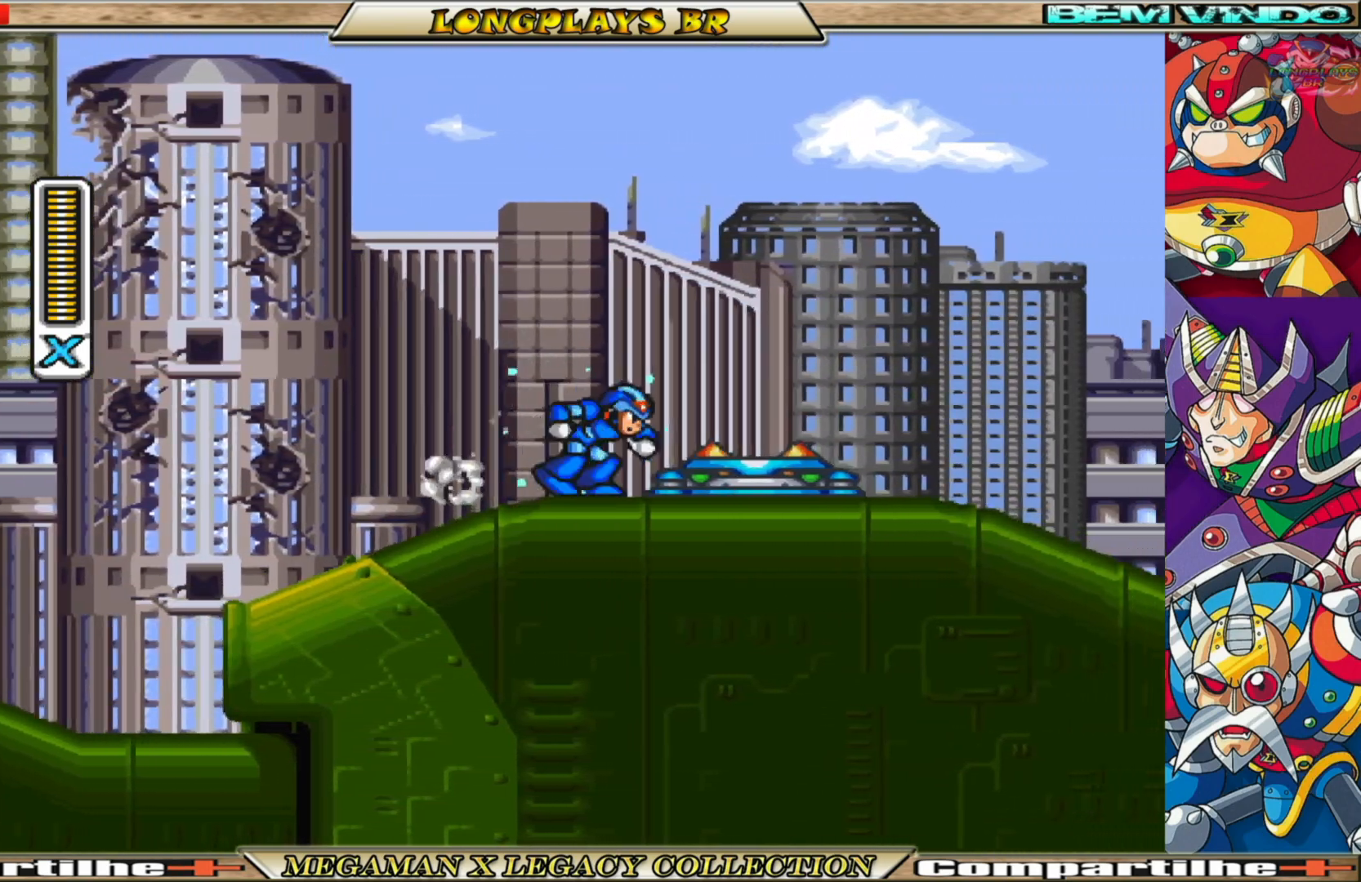
{"buttons": ["X", "DPAD_RIGHT"], "left_stick": "center", "right_stick": "center", "events": [[50, "A", "down"], [367, "A", "up"], [383, "B", "up"]]}
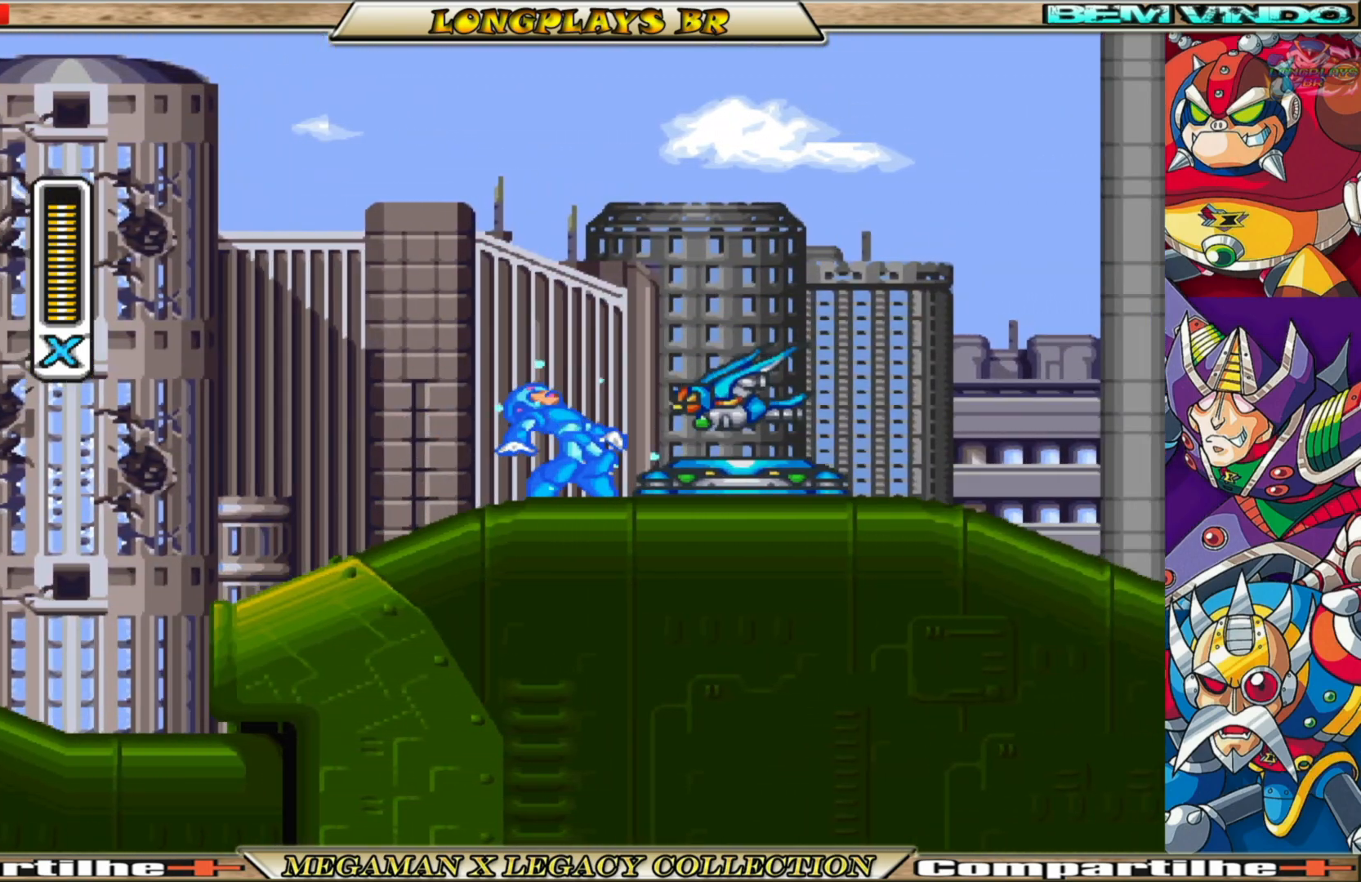
{"buttons": ["B", "X", "DPAD_RIGHT"], "left_stick": "center", "right_stick": "center", "events": [[200, "B", "down"]]}
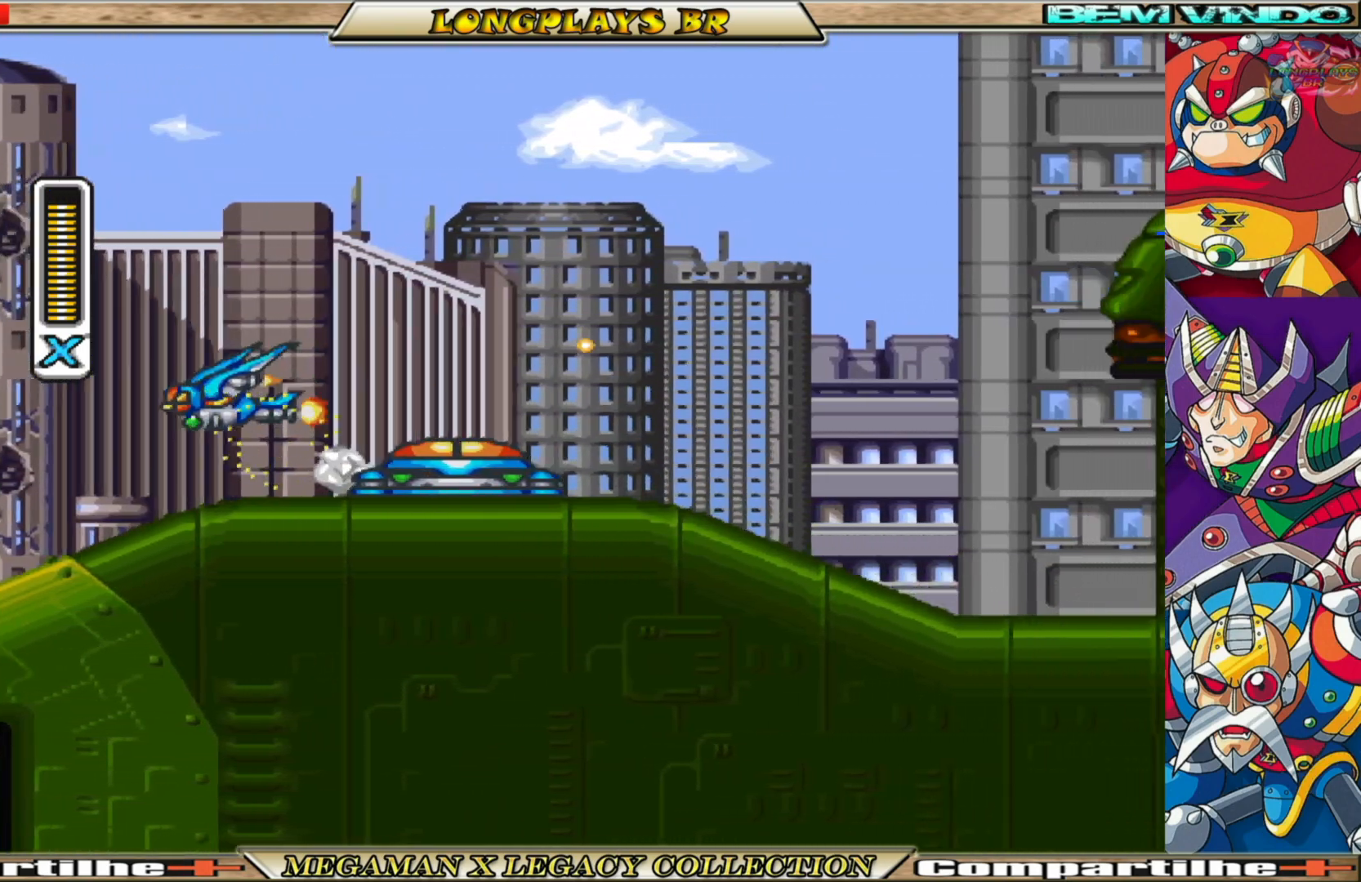
{"buttons": [], "left_stick": "center", "right_stick": "center", "events": [[183, "DPAD_RIGHT", "up"], [233, "DPAD_LEFT", "down"], [283, "B", "up"], [333, "X", "up"], [400, "X", "down"], [433, "DPAD_LEFT", "up"], [483, "X", "up"]]}
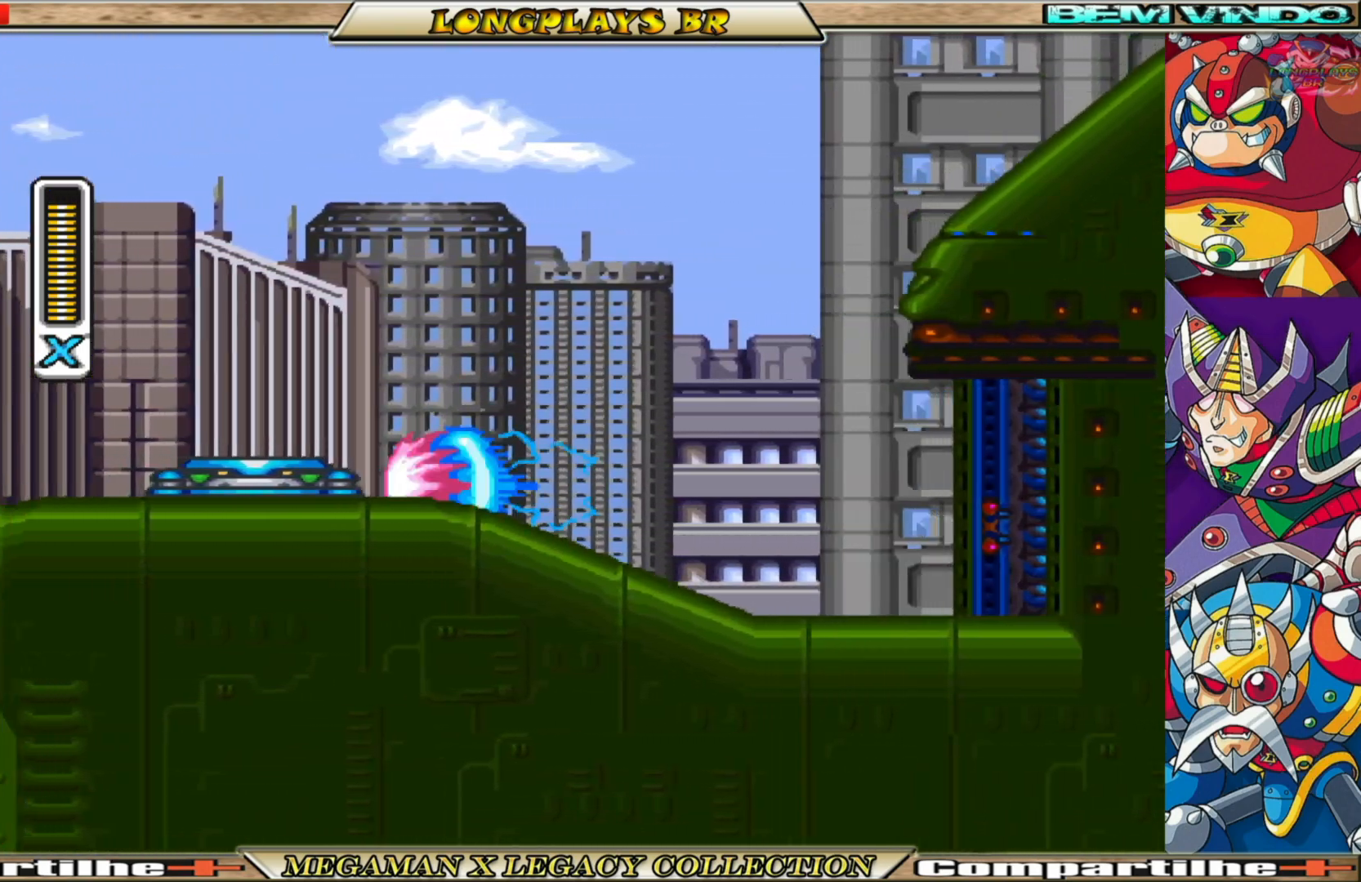
{"buttons": ["X", "DPAD_LEFT"], "left_stick": "center", "right_stick": "center", "events": [[50, "X", "down"], [133, "X", "up"], [217, "X", "down"], [267, "X", "up"], [333, "X", "down"], [483, "DPAD_LEFT", "down"]]}
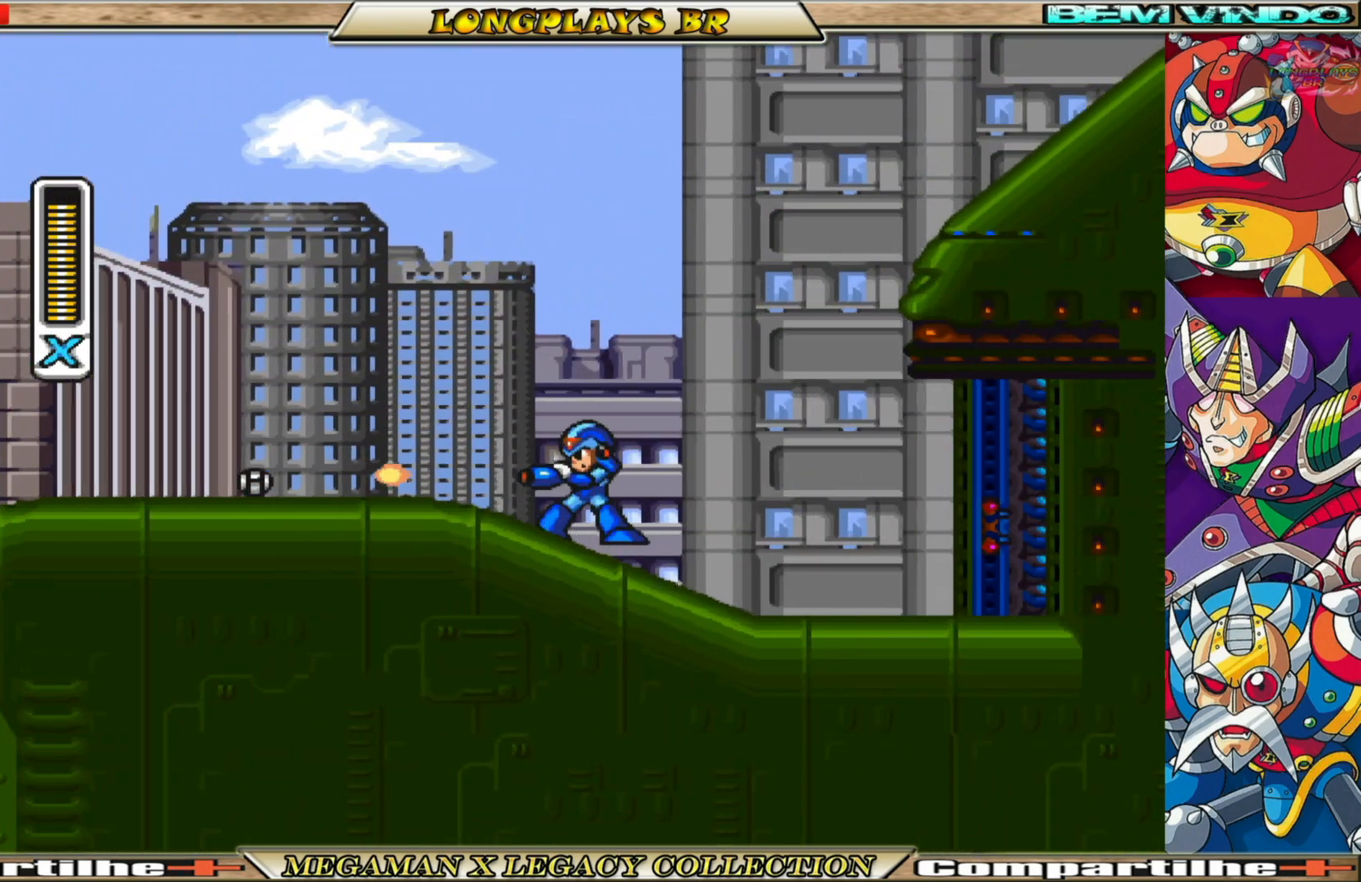
{"buttons": ["X", "DPAD_RIGHT"], "left_stick": "center", "right_stick": "center", "events": [[117, "B", "down"], [433, "B", "up"], [433, "DPAD_LEFT", "up"], [500, "DPAD_RIGHT", "down"]]}
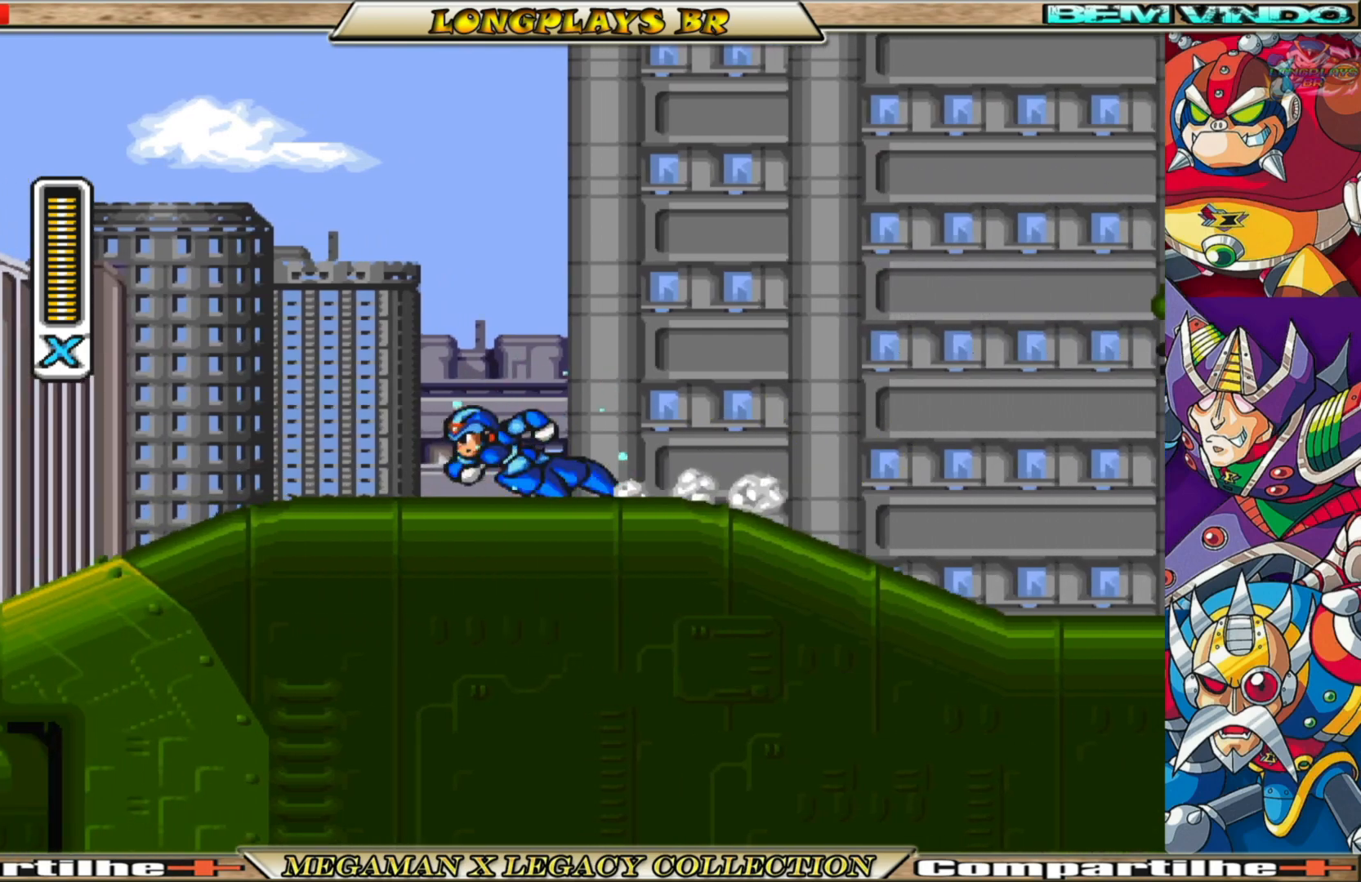
{"buttons": ["X", "DPAD_RIGHT"], "left_stick": "center", "right_stick": "center", "events": [[217, "B", "down"], [467, "B", "up"]]}
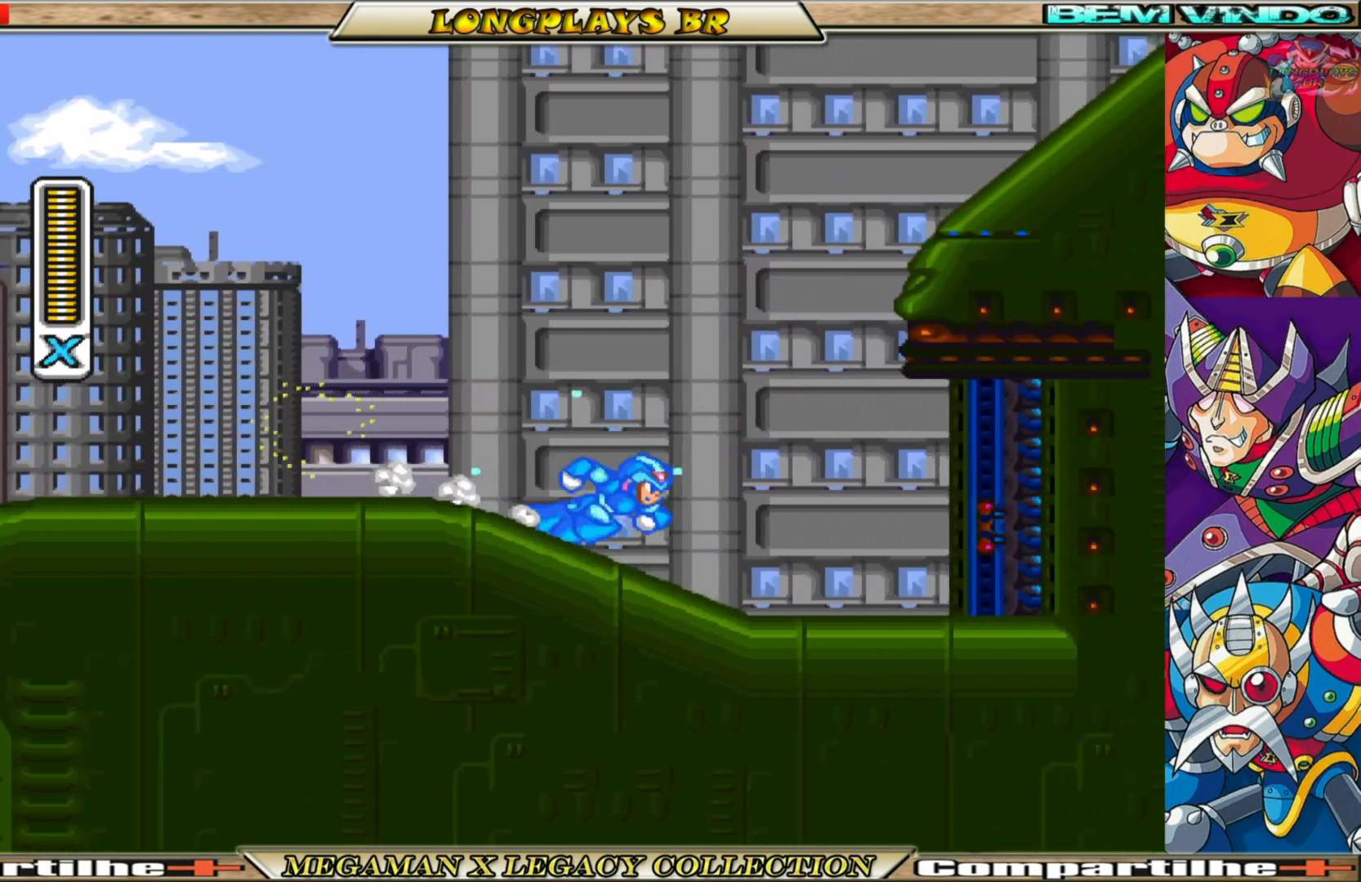
{"buttons": ["X", "DPAD_RIGHT"], "left_stick": "center", "right_stick": "center", "events": [[183, "B", "down"], [500, "B", "up"]]}